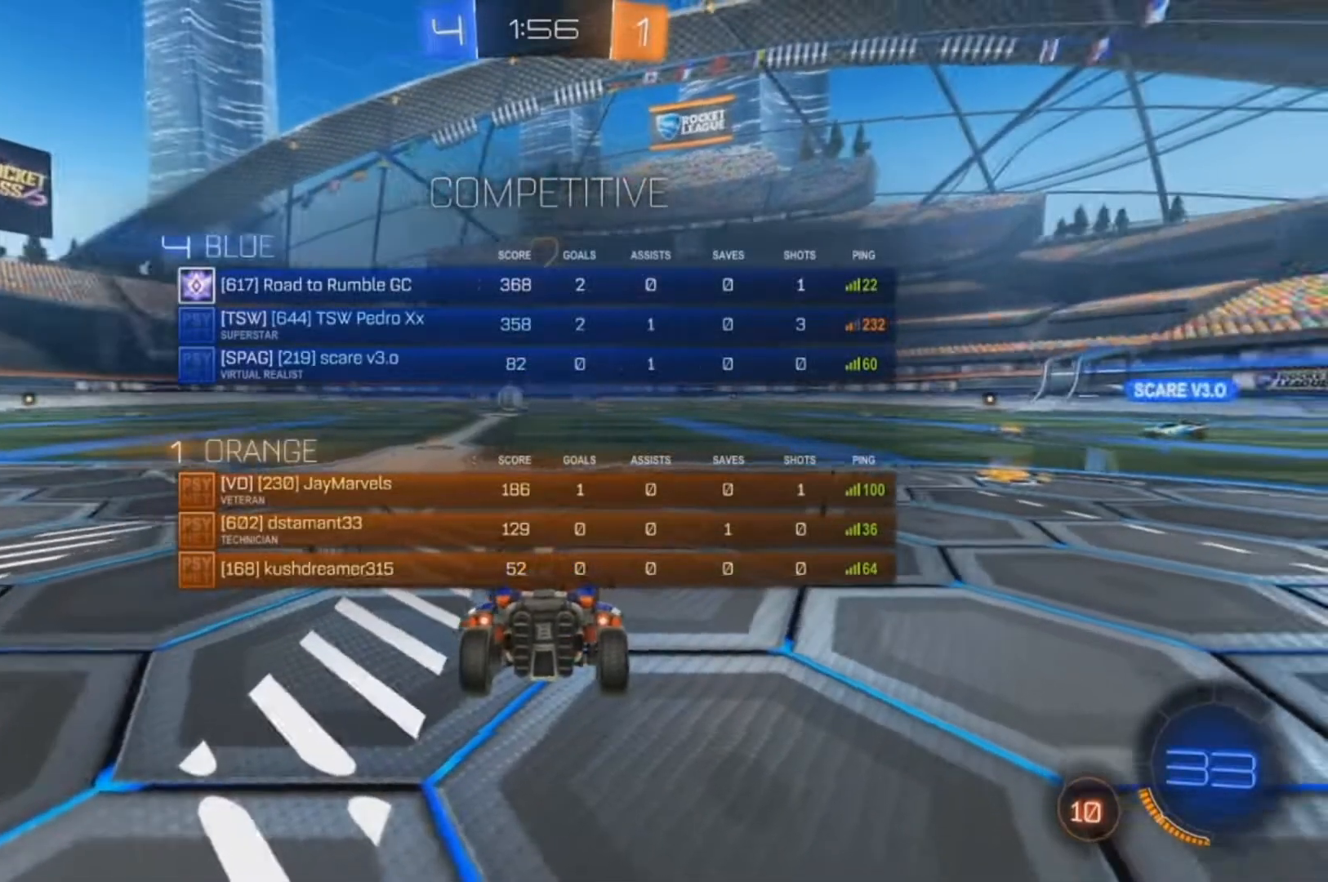
Gameplay with a controller (Xbox layout); each line is a JSON object with the inputs held at the frame after it (dt_ms = milliseconds from this image to that frame). "events" lists button and stick changes between this image and that frame as [ms after this image, input, new state], when the widget could be followed in between. Not read: SELECT.
{"dt_ms": 500, "buttons": ["Y", "R2"], "left_stick": "center", "right_stick": "center", "events": [[33, "Y", "down"], [133, "Y", "up"], [167, "Y", "down"], [267, "Y", "up"], [400, "Y", "down"]]}
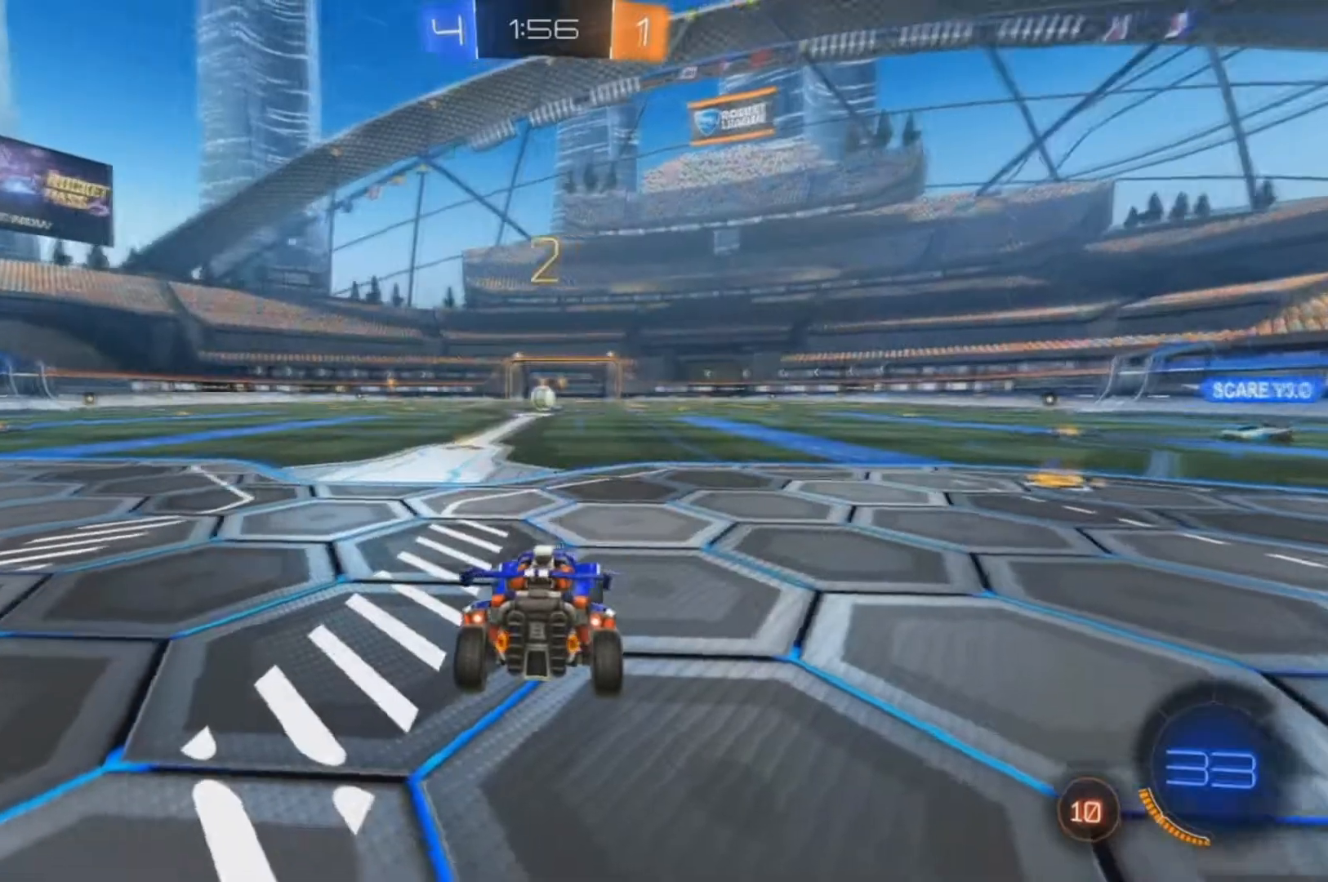
{"dt_ms": 500, "buttons": ["R2"], "left_stick": "right", "right_stick": "center", "events": [[167, "Y", "up"], [233, "Y", "down"], [300, "left_stick", "right"], [500, "Y", "up"]]}
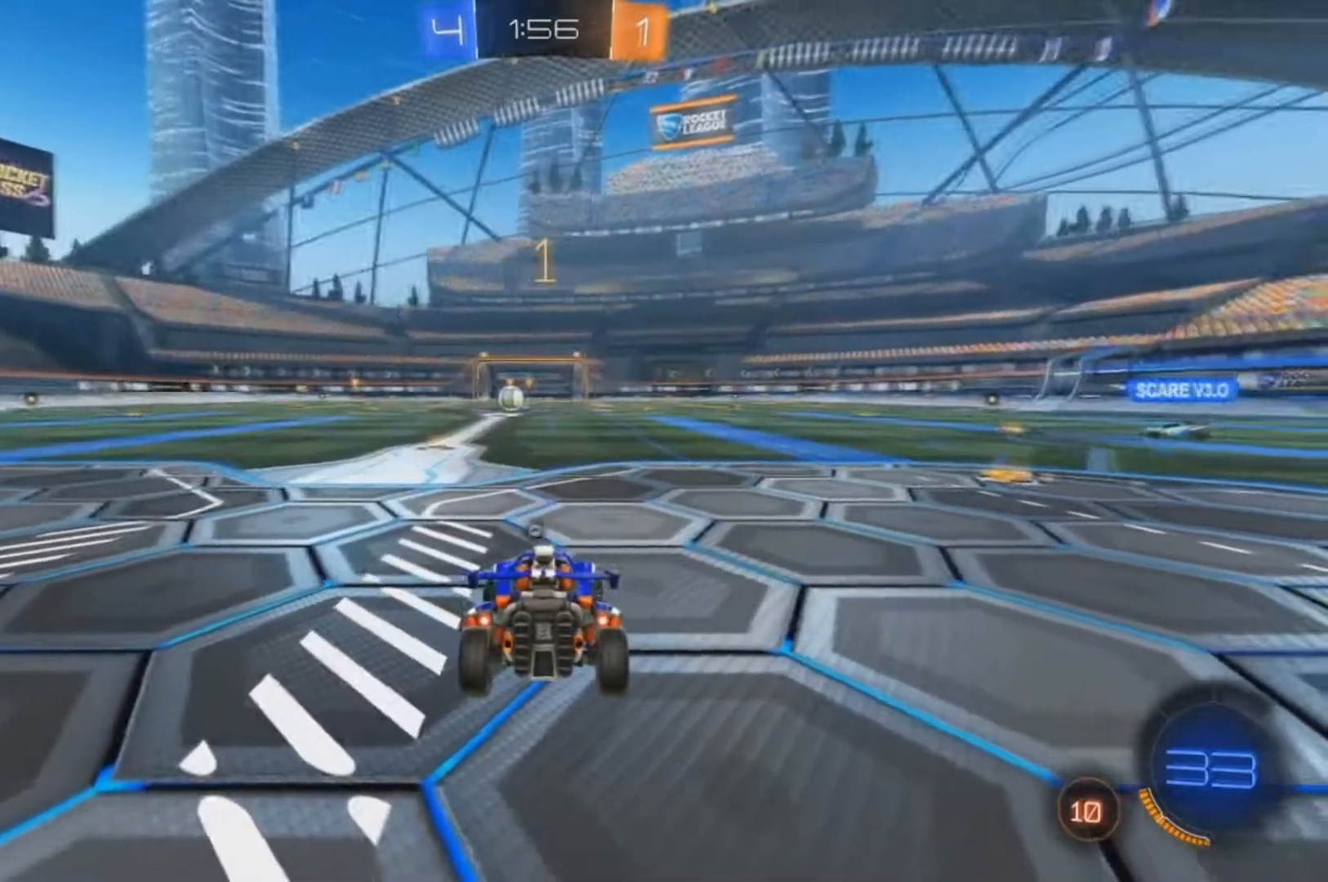
{"dt_ms": 500, "buttons": ["B", "R2"], "left_stick": "right", "right_stick": "center", "events": [[133, "Y", "down"], [333, "Y", "up"], [433, "B", "down"]]}
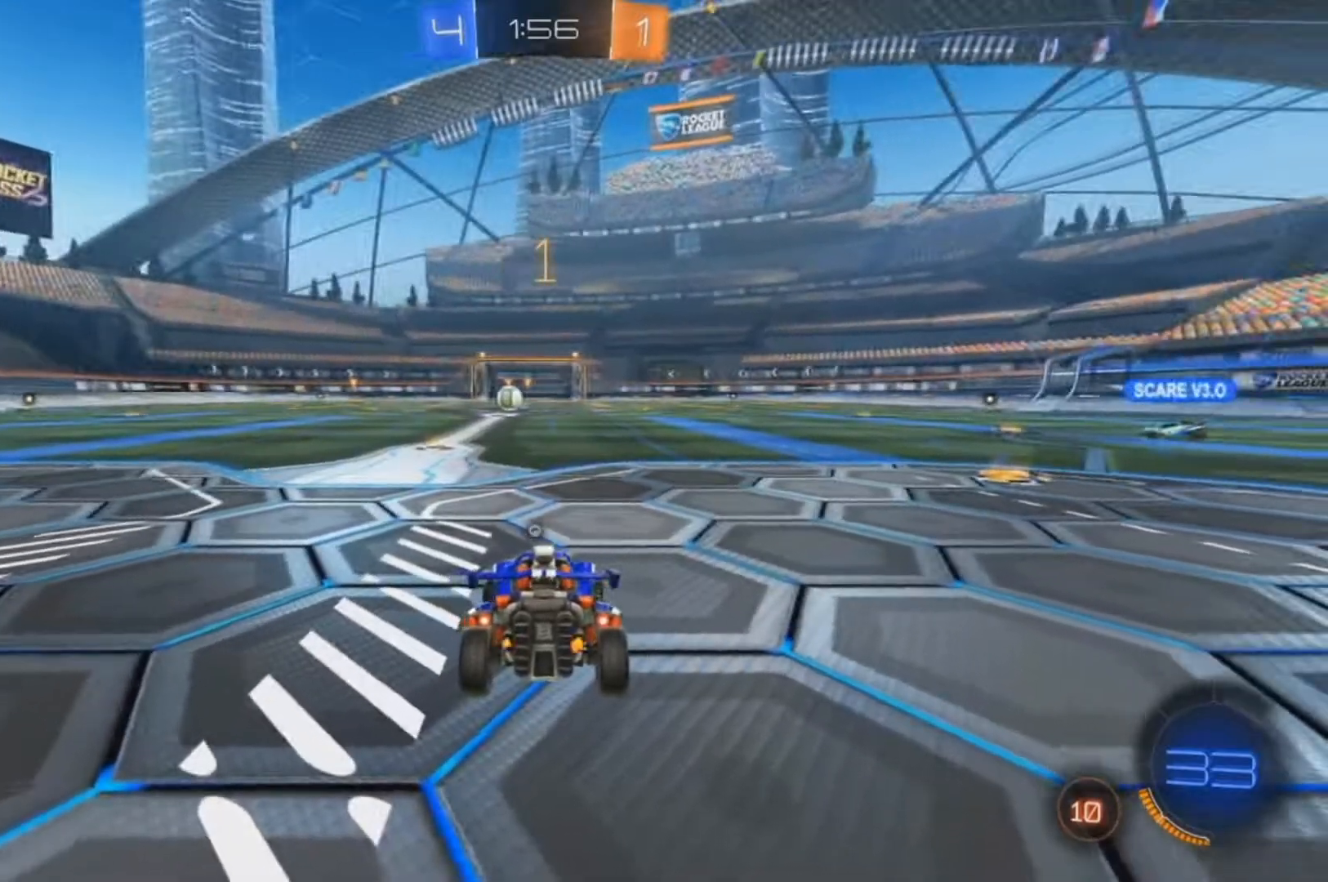
{"dt_ms": 500, "buttons": ["B", "R2"], "left_stick": "right", "right_stick": "center", "events": []}
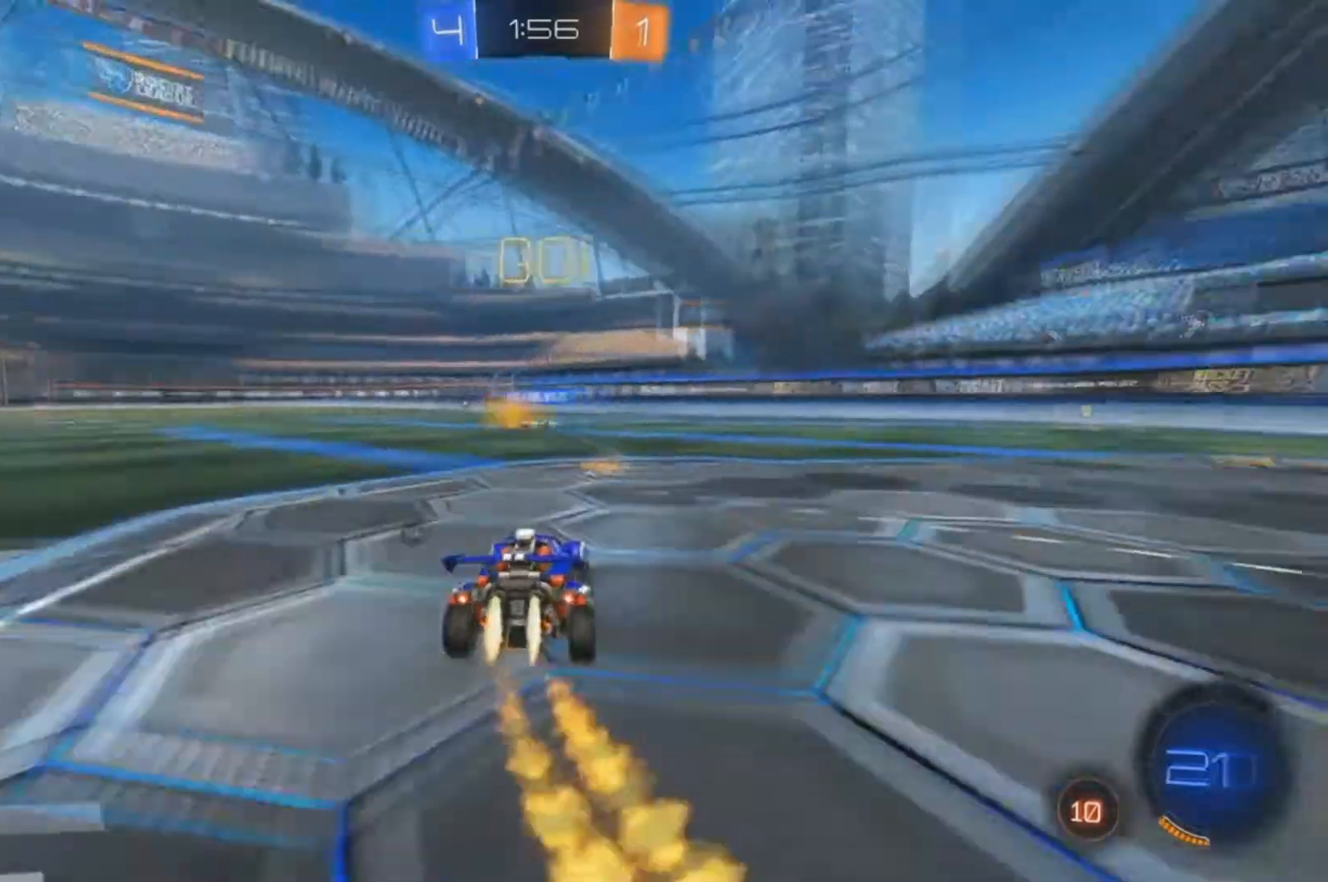
{"dt_ms": 500, "buttons": ["A", "B", "X", "R2"], "left_stick": "right", "right_stick": "center", "events": [[167, "A", "down"], [233, "X", "down"]]}
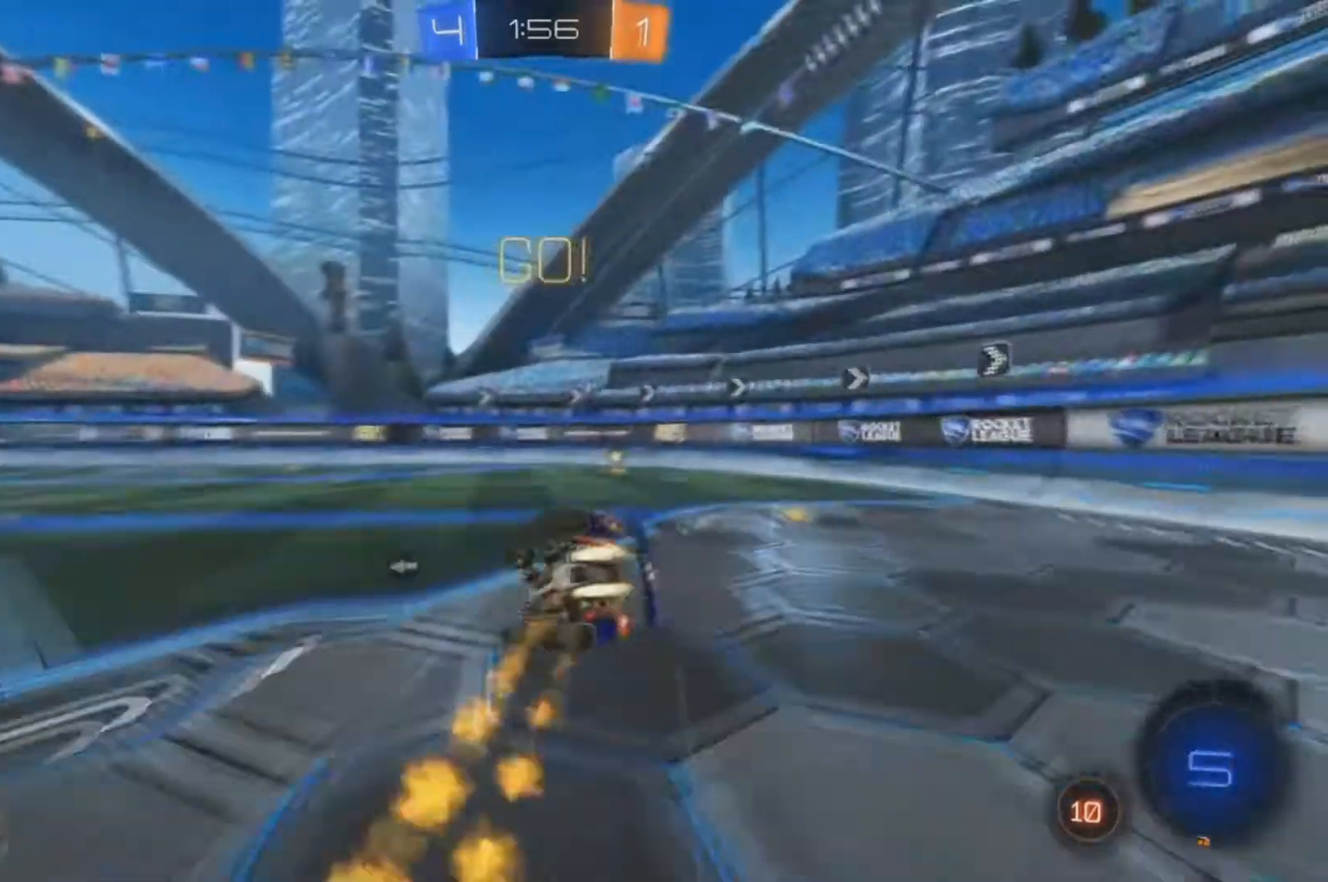
{"dt_ms": 500, "buttons": ["R2"], "left_stick": "center", "right_stick": "center", "events": [[67, "A", "up"], [67, "X", "up"], [433, "B", "up"], [433, "Y", "down"], [500, "Y", "up"], [500, "left_stick", "center"]]}
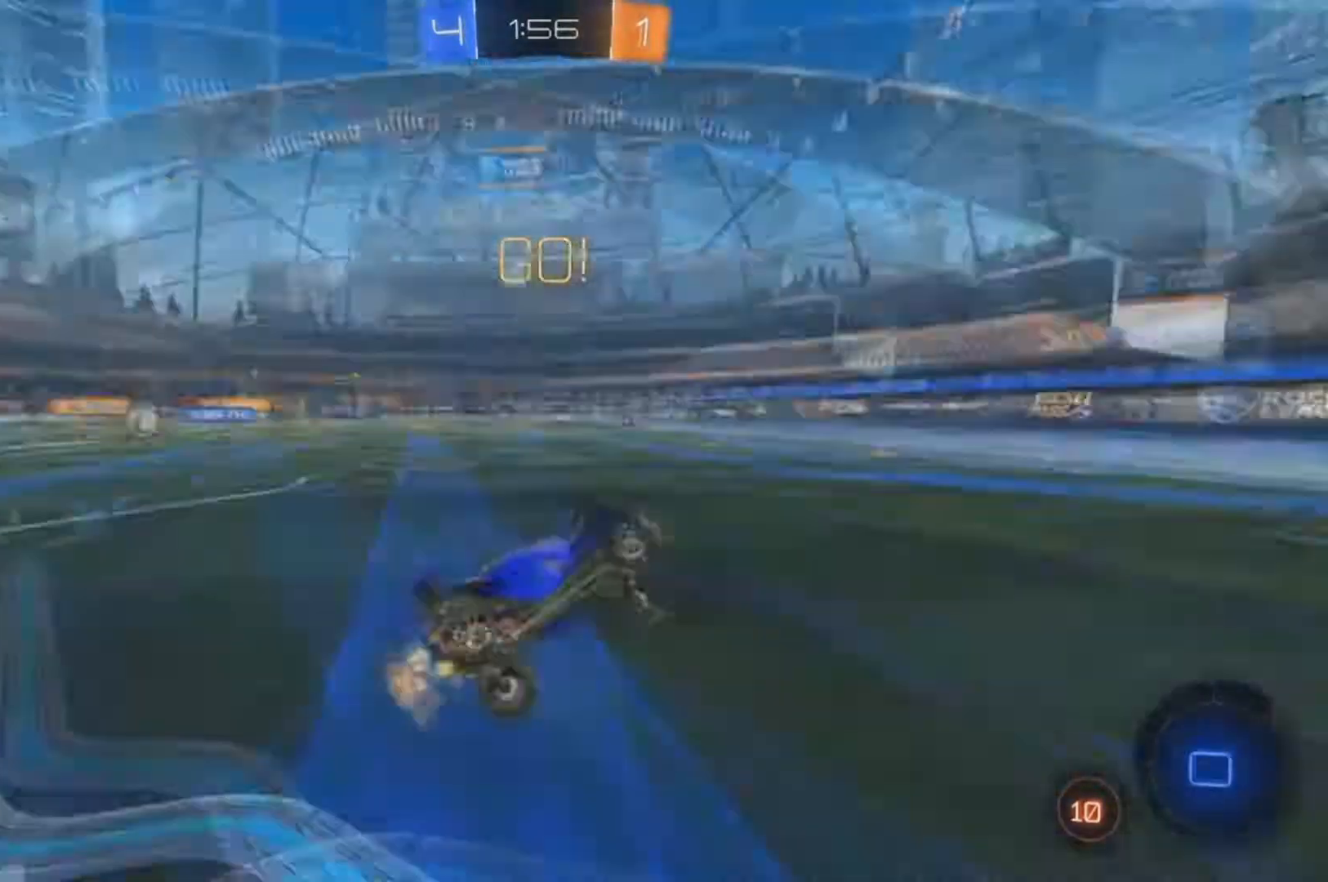
{"dt_ms": 500, "buttons": ["X", "R2"], "left_stick": "left", "right_stick": "center", "events": [[367, "left_stick", "left"], [500, "X", "down"]]}
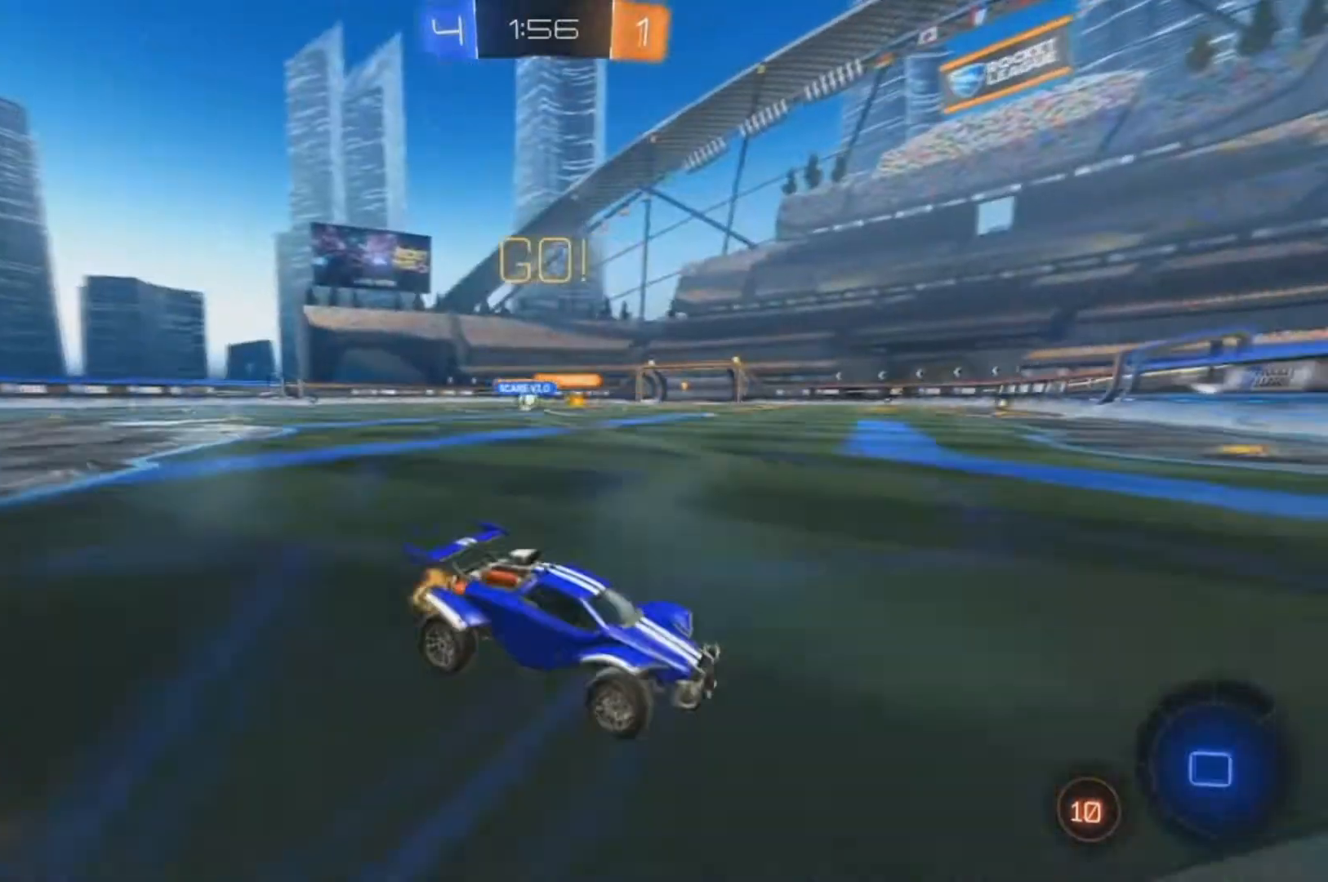
{"dt_ms": 500, "buttons": ["R2"], "left_stick": "left", "right_stick": "center"}
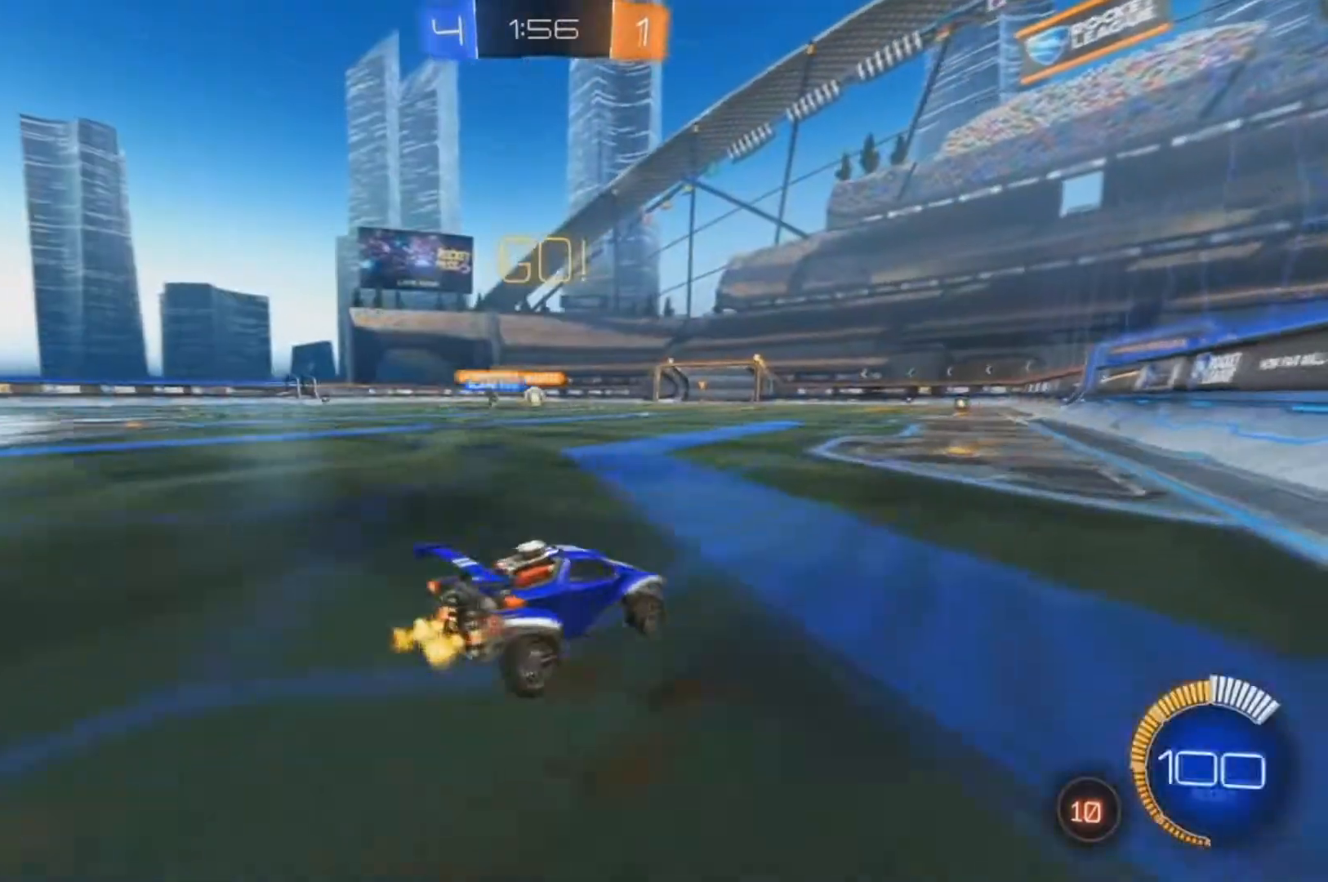
{"dt_ms": 500, "buttons": ["B", "R2"], "left_stick": "center", "right_stick": "center", "events": [[100, "B", "down"], [100, "left_stick", "center"], [400, "left_stick", "left"], [500, "left_stick", "center"]]}
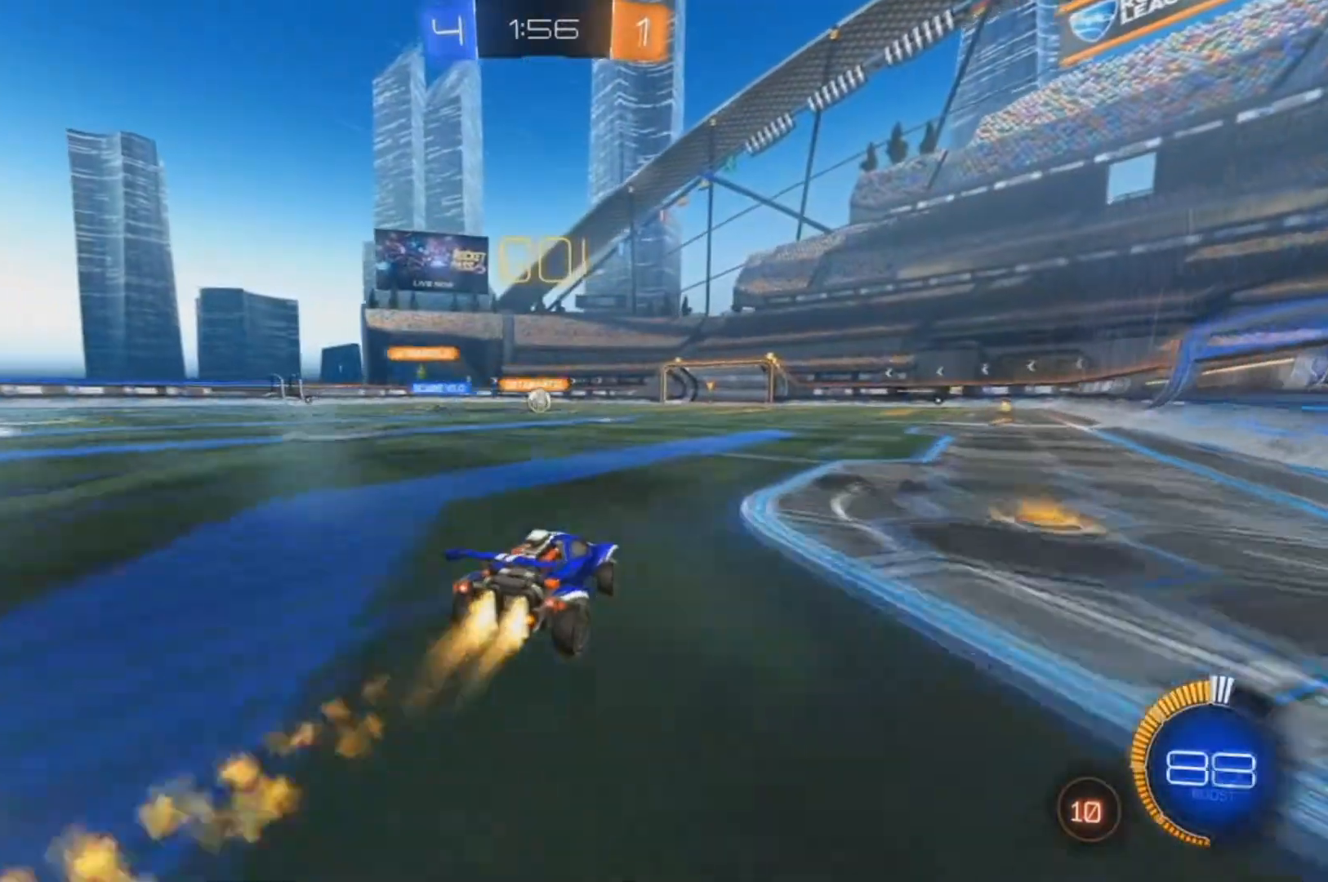
{"dt_ms": 500, "buttons": ["A", "R2"], "left_stick": "center", "right_stick": "center", "events": [[367, "B", "up"], [400, "left_stick", "down-left"], [500, "A", "down"], [500, "left_stick", "center"]]}
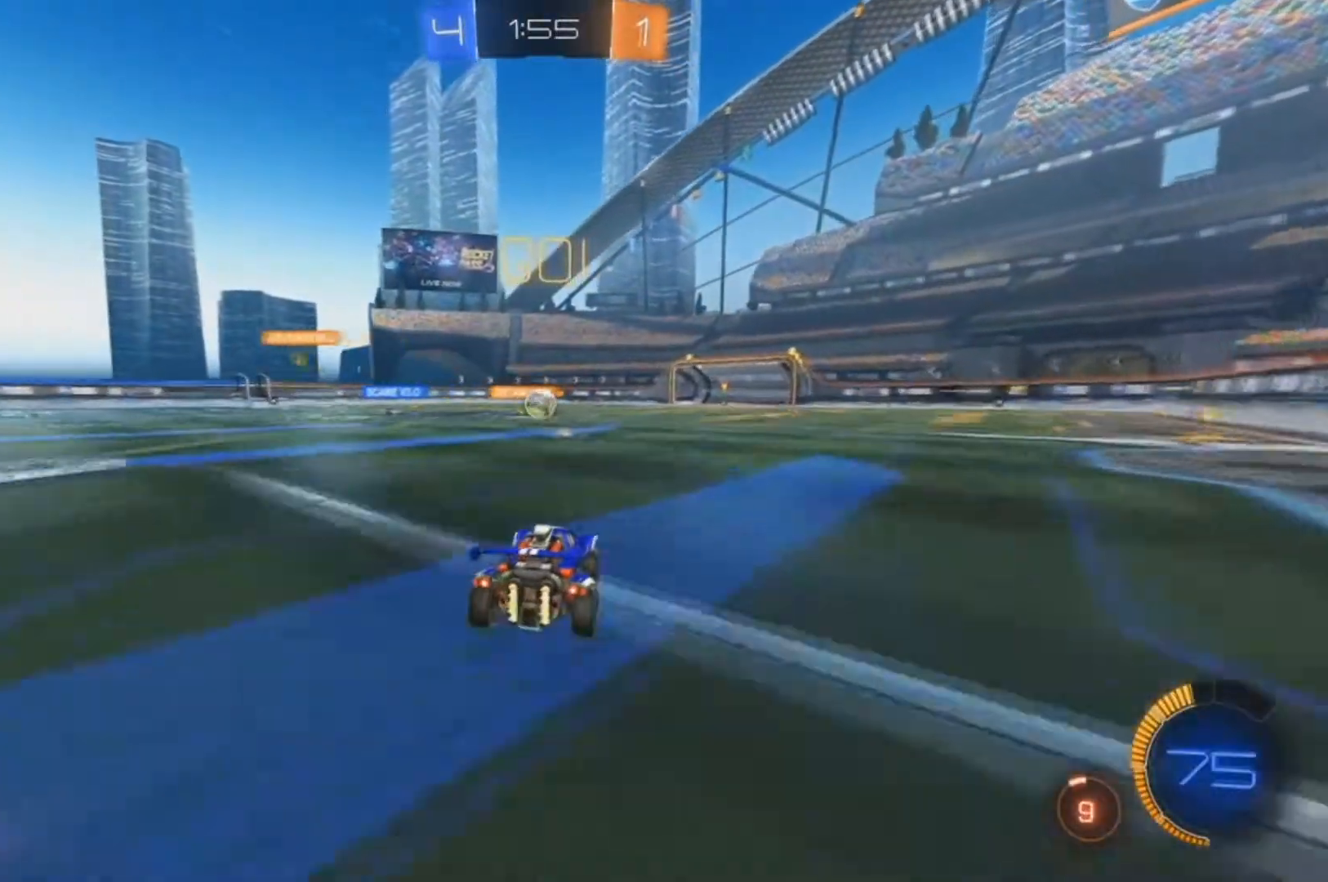
{"dt_ms": 500, "buttons": ["B", "R2"], "left_stick": "center", "right_stick": "center", "events": [[167, "A", "up"], [233, "B", "down"], [400, "A", "down"], [500, "A", "up"]]}
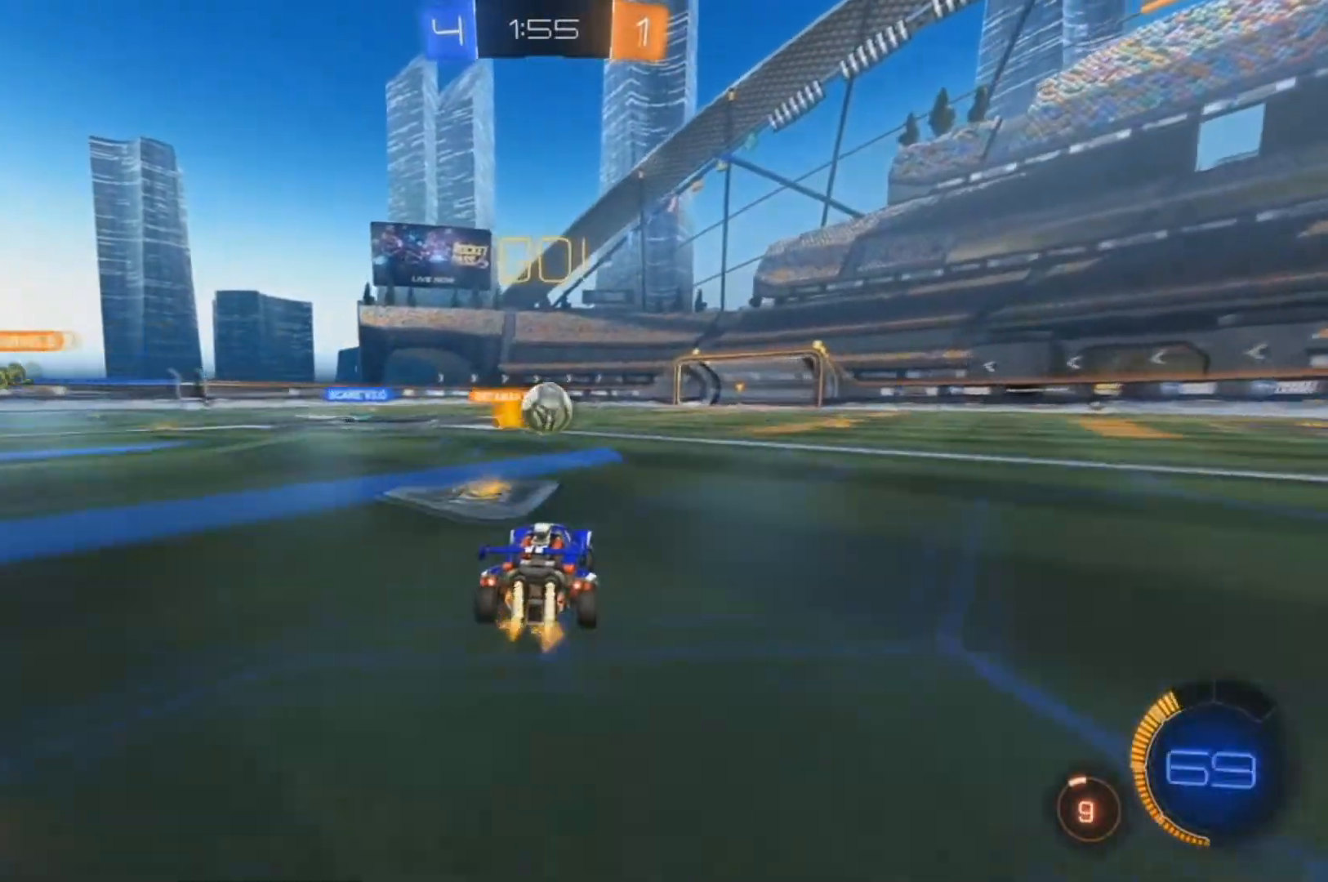
{"dt_ms": 500, "buttons": ["B", "R2"], "left_stick": "center", "right_stick": "center", "events": [[200, "left_stick", "right"], [400, "left_stick", "center"]]}
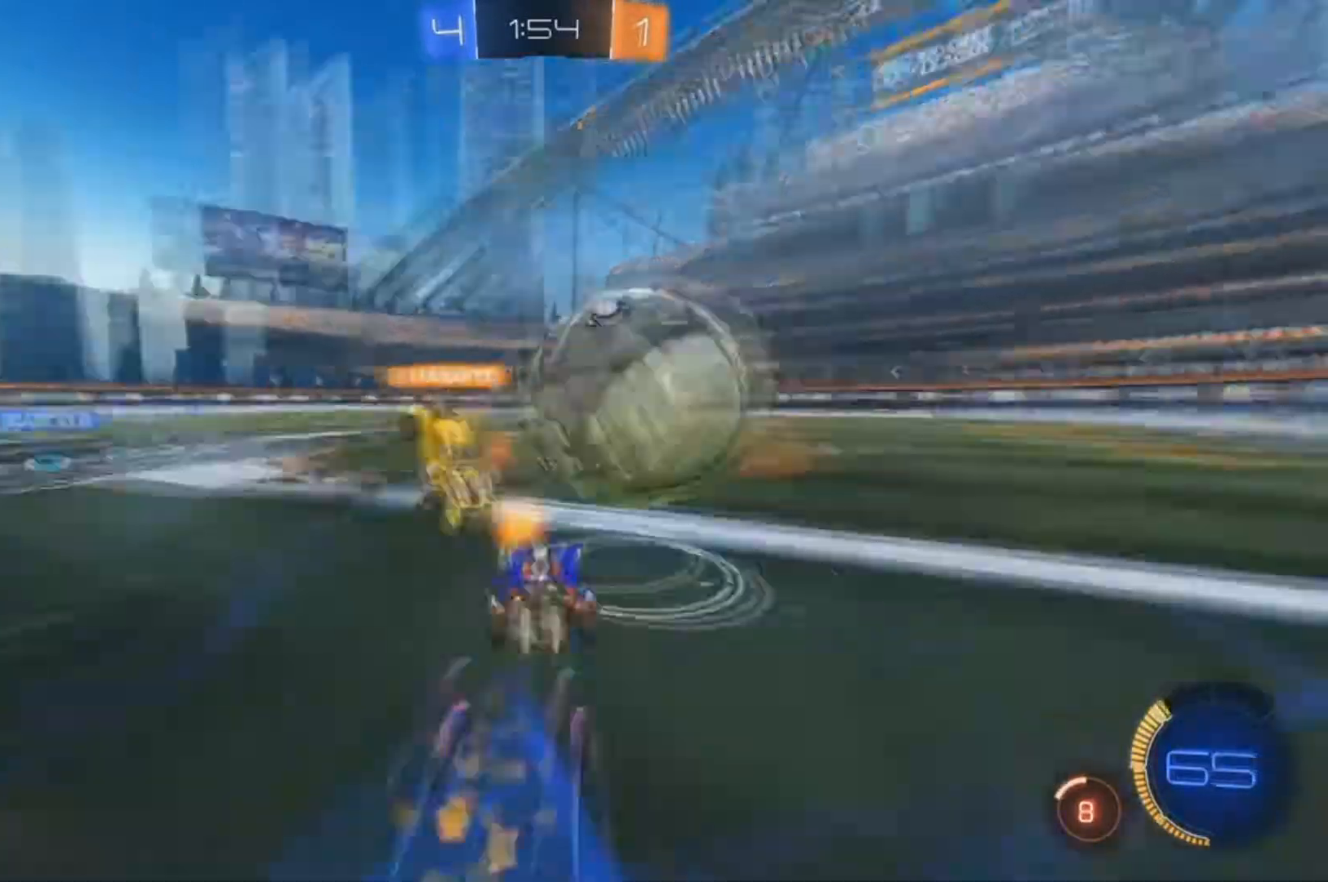
{"dt_ms": 500, "buttons": ["B", "L2", "R2"], "left_stick": "left", "right_stick": "center", "events": [[67, "B", "up"], [100, "left_stick", "right"], [133, "R2", "up"], [300, "L2", "down"], [400, "left_stick", "center"], [433, "R2", "down"], [467, "left_stick", "left"], [500, "B", "down"]]}
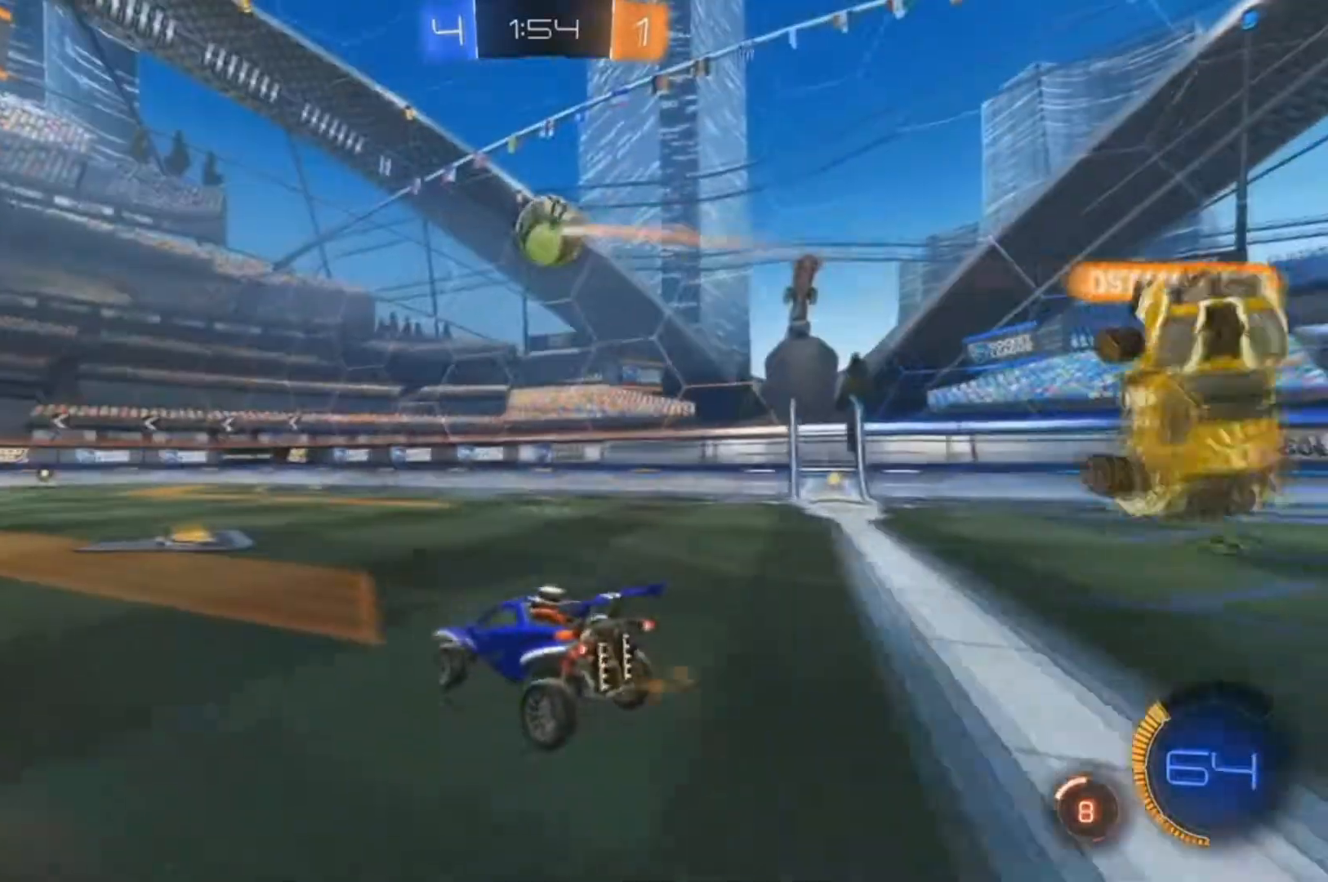
{"dt_ms": 500, "buttons": ["B", "R2"], "left_stick": "center", "right_stick": "center", "events": [[33, "L2", "up"], [133, "left_stick", "center"]]}
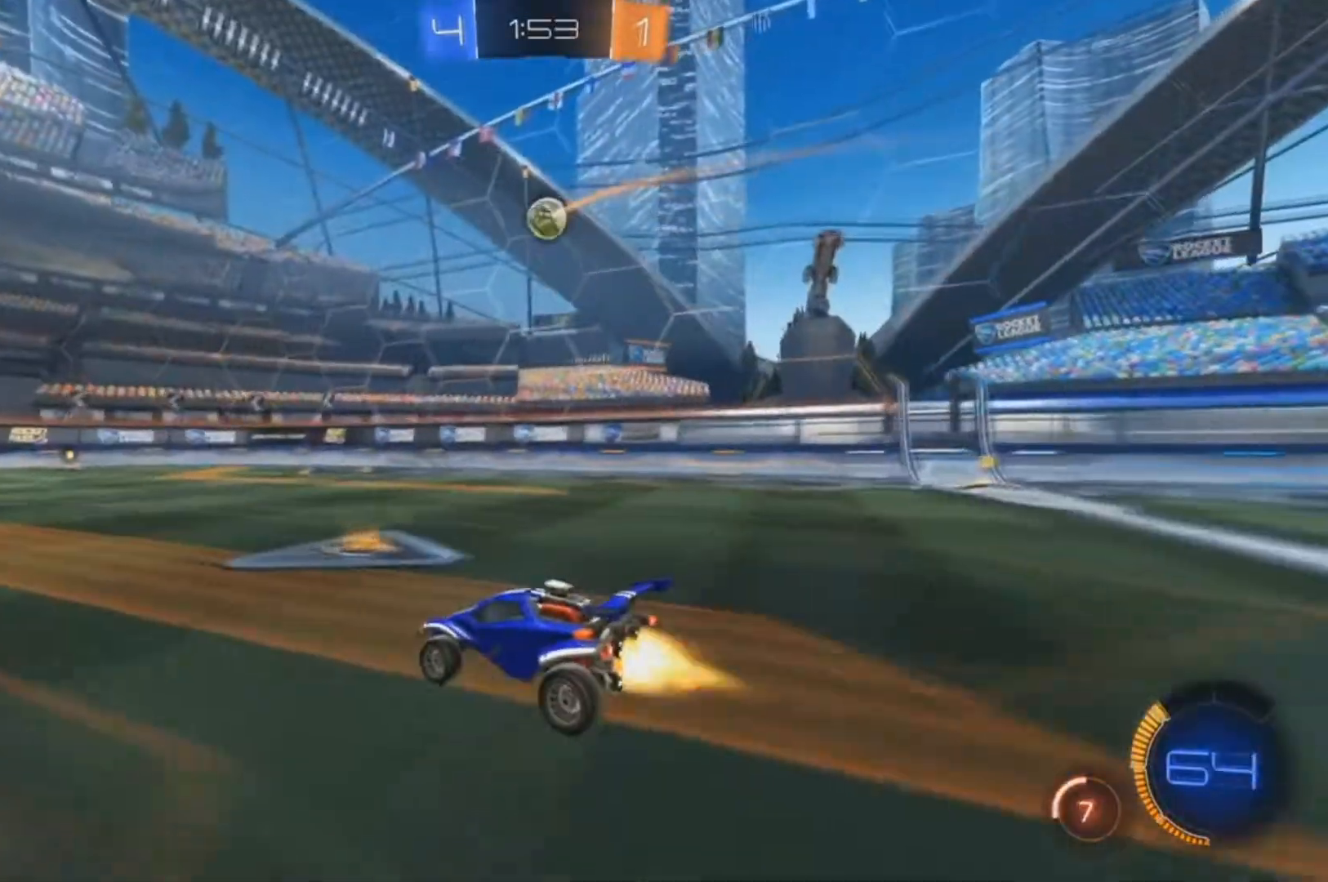
{"dt_ms": 500, "buttons": ["A", "B", "X", "R2"], "left_stick": "down-left", "right_stick": "center", "events": [[33, "A", "down"], [67, "left_stick", "down"], [233, "left_stick", "center"], [333, "left_stick", "down"], [400, "X", "down"], [400, "left_stick", "down-left"]]}
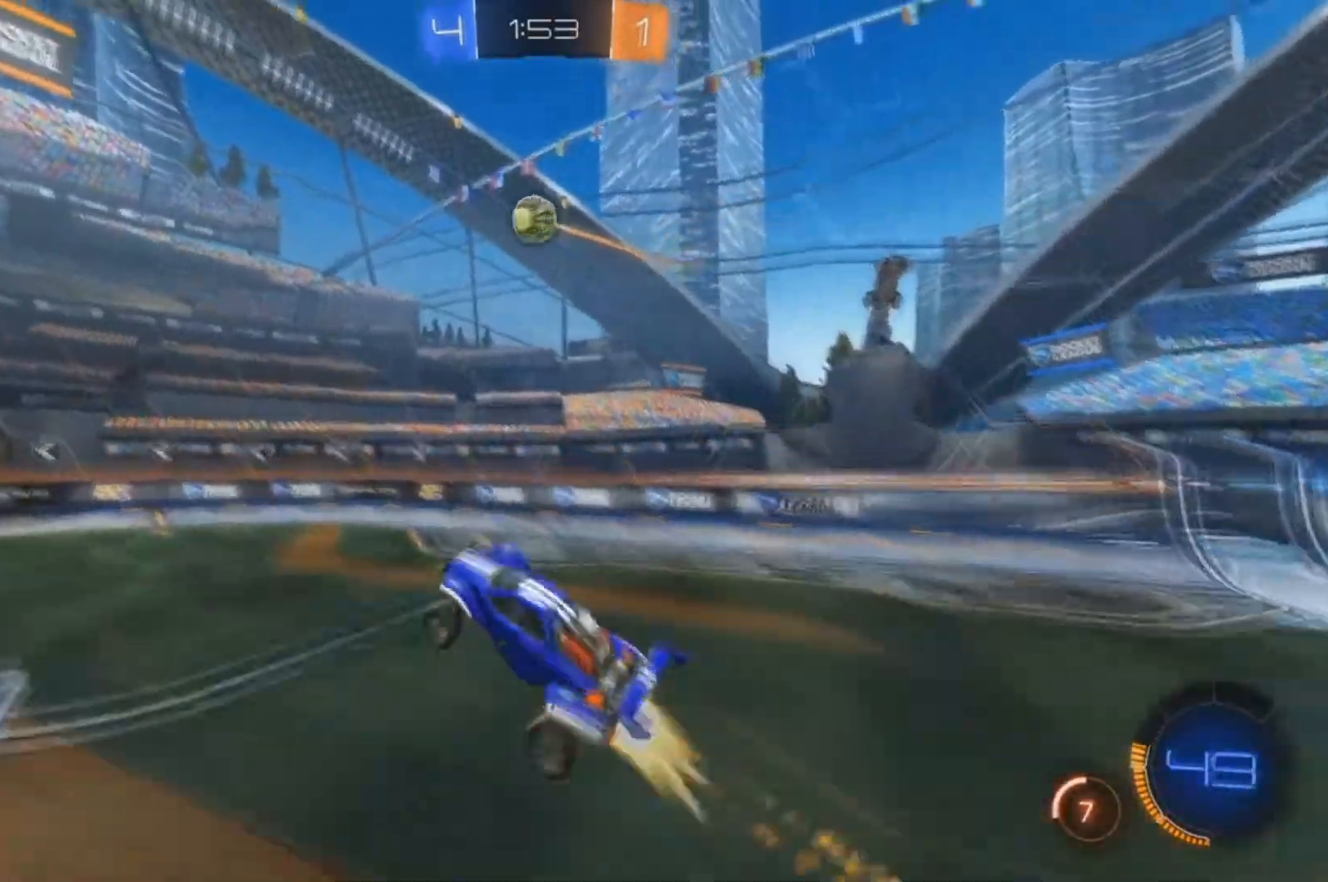
{"dt_ms": 500, "buttons": ["B", "R2"], "left_stick": "up-left", "right_stick": "center", "events": [[33, "A", "up"], [33, "B", "up"], [100, "B", "down"], [100, "X", "up"], [133, "left_stick", "center"], [233, "left_stick", "up-right"], [467, "left_stick", "up-left"]]}
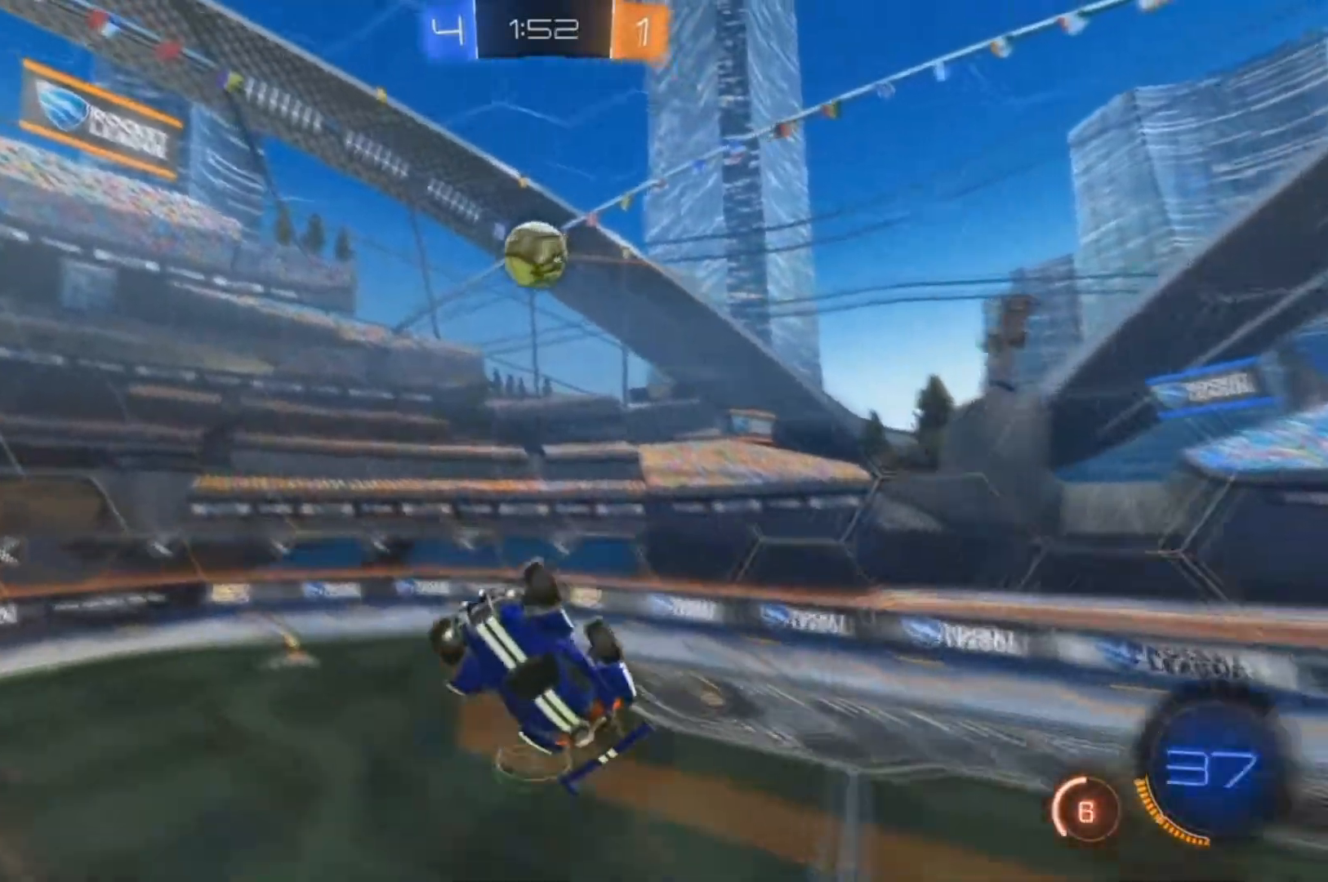
{"dt_ms": 1000, "buttons": ["B", "L2", "R2"], "left_stick": "center", "right_stick": "center"}